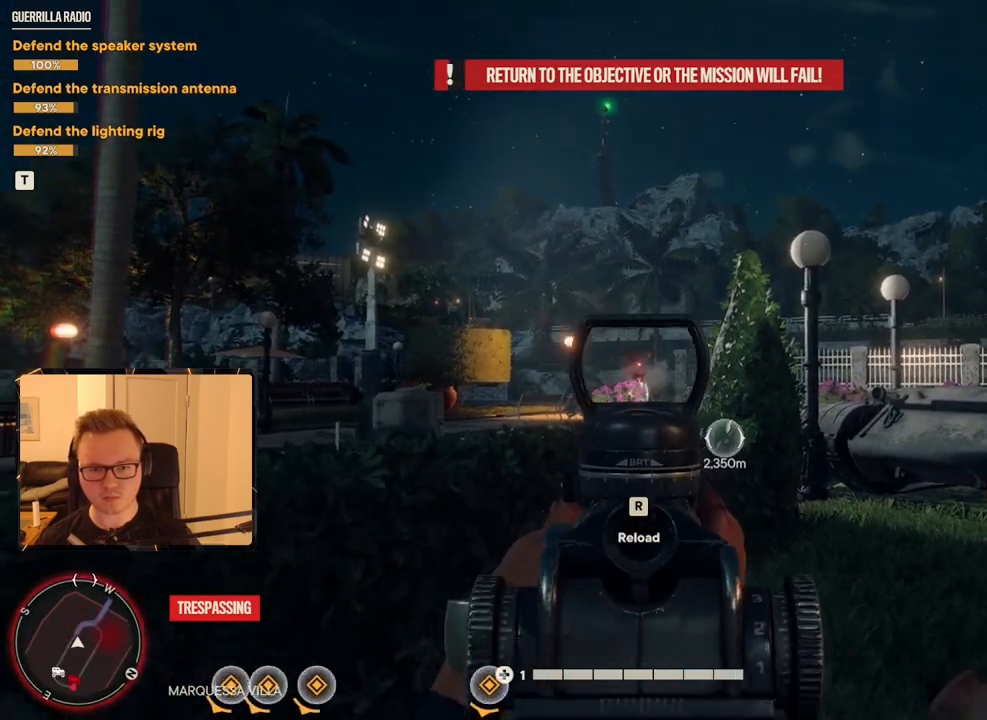
Gameplay with keyboard and mouse; each line is a JSON object with the keys and mouse buttons held at the frame after it. "events" lists presses ("down") and releases ("up") of "1", "2", "3", "4", "5", "6", "7", "8", "9", "a", "alt", "b", "c", "caps_lock", "ctrl", "d", "e", "escape", "f", "g", "h", "m", "n", "q", "r", "return", "s", "shift", "space", "t", "tab", "v", "w", "x", "y", "z", "mouse_left", "mouse_right", "mouse_mb4", "mouse_mb5", "mouse_wheel_up" and "mouse_wheel_down" between this image and that frame as [ms after this image, input, new state], when the widget could be followed in between. "mouse_left", "mouse_right", "mouse_mb4", "mouse_mb5", "mouse_wheel_up", "mouse_wheel_down" = the "left", "right", "mb4", "mb5", "wheel_up", "wheel_down" buttons of the "mouse" list. No other keys are recorded. Mouse movement is not recorded.
{"keys": ["d", "shift", "w"], "mouse": [], "events": [[83, "mouse_right", "up"], [166, "d", "down"], [300, "w", "down"], [450, "shift", "down"]]}
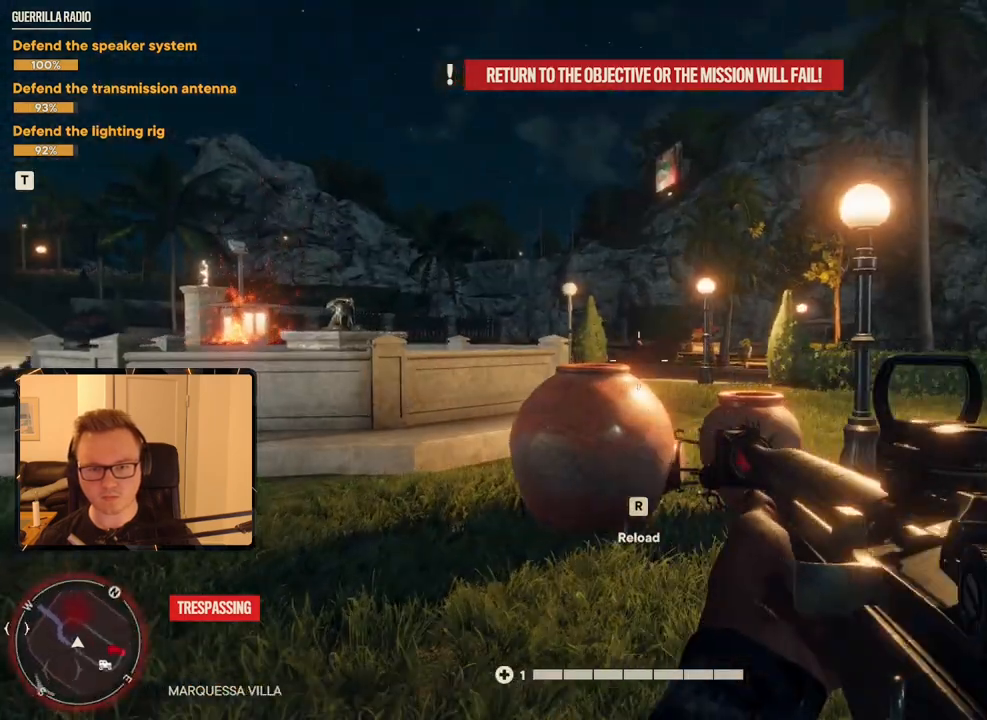
{"keys": ["shift", "w"], "mouse": [], "events": [[216, "d", "up"]]}
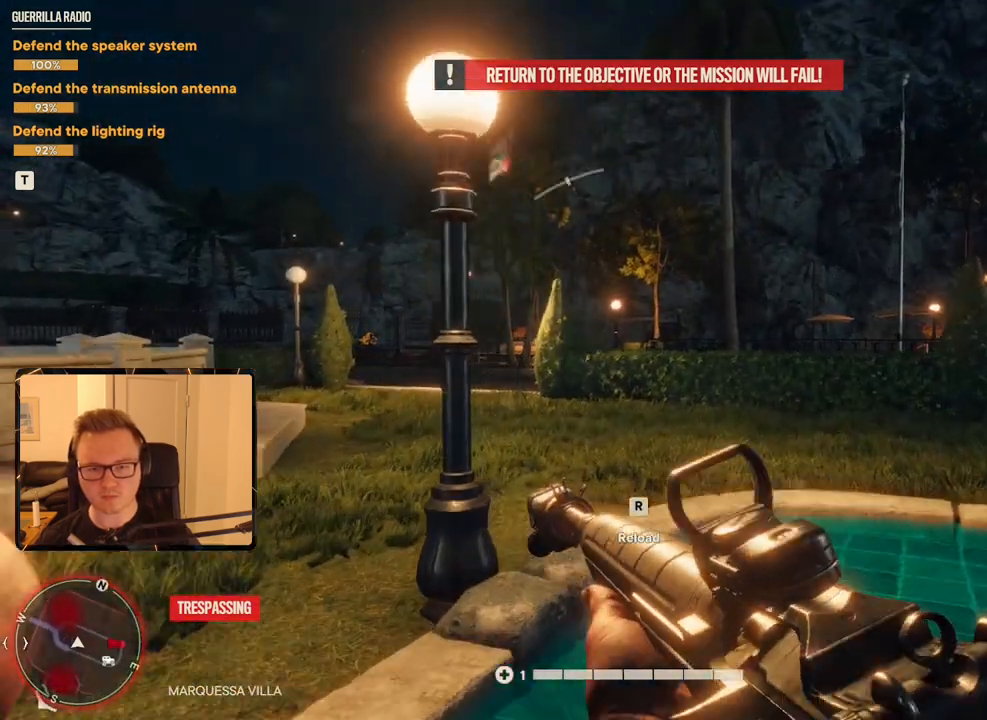
{"keys": ["w"], "mouse": ["right"], "events": [[50, "d", "down"], [133, "d", "up"], [233, "shift", "up"], [433, "mouse_right", "down"]]}
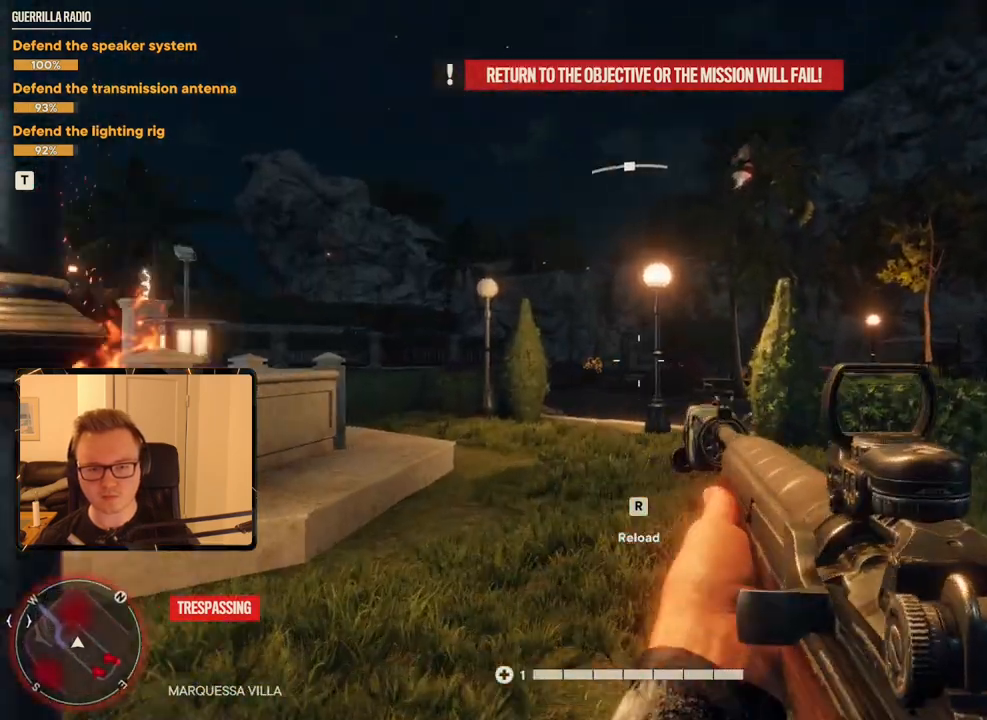
{"keys": [], "mouse": ["left", "right"], "events": [[100, "w", "up"], [383, "mouse_left", "down"]]}
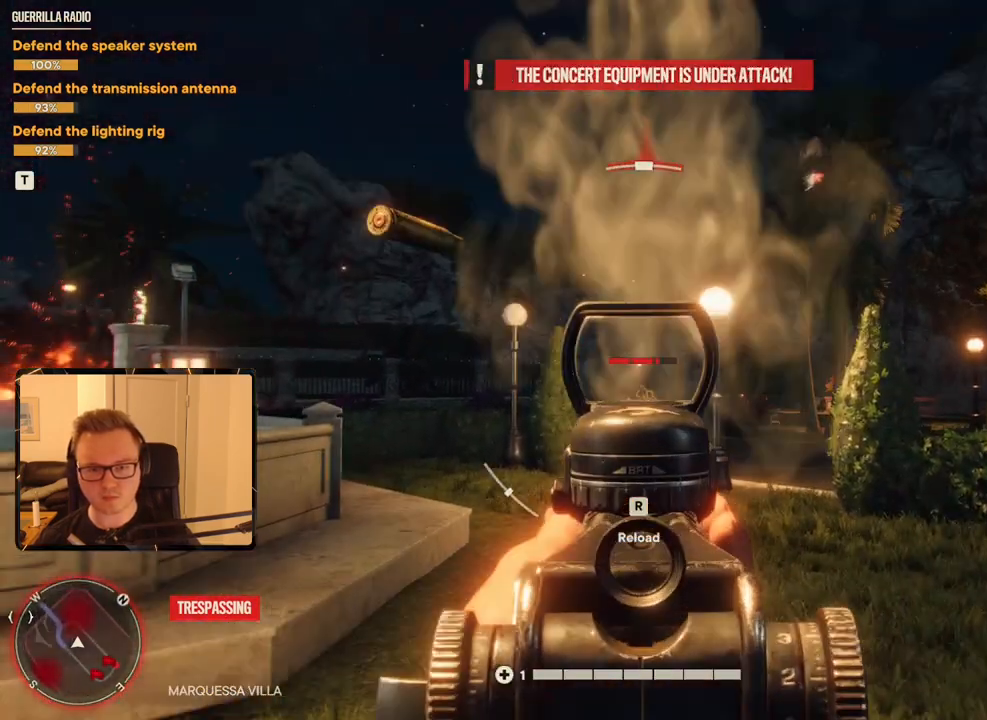
{"keys": [], "mouse": ["left", "right"], "events": [[33, "mouse_left", "up"], [500, "mouse_left", "down"]]}
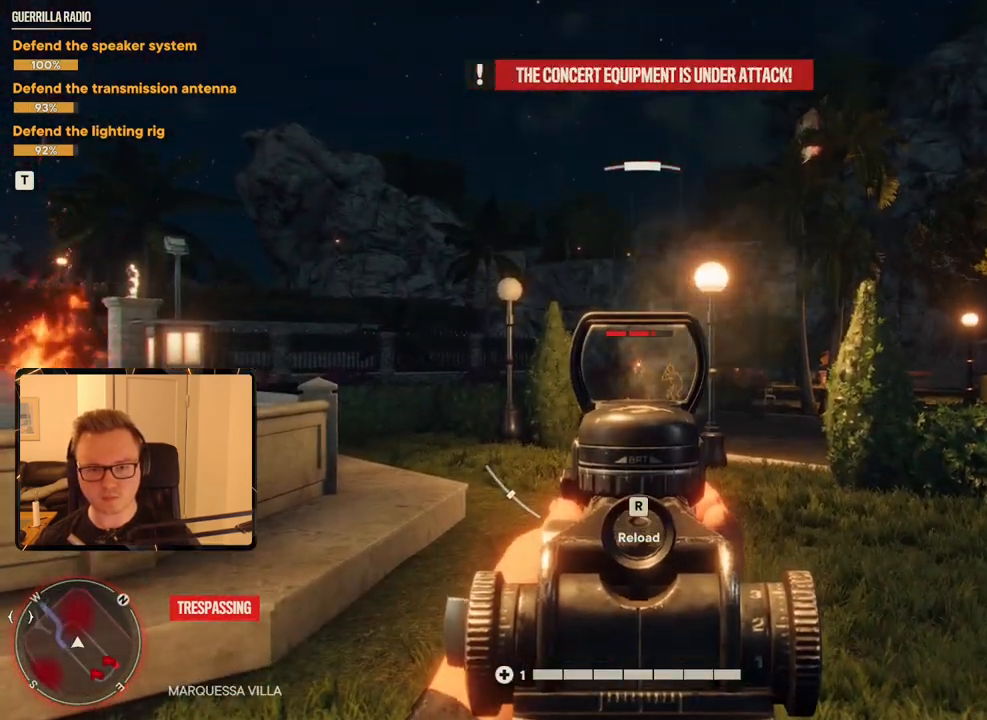
{"keys": [], "mouse": ["left", "right"], "events": [[100, "mouse_left", "up"], [466, "mouse_left", "down"]]}
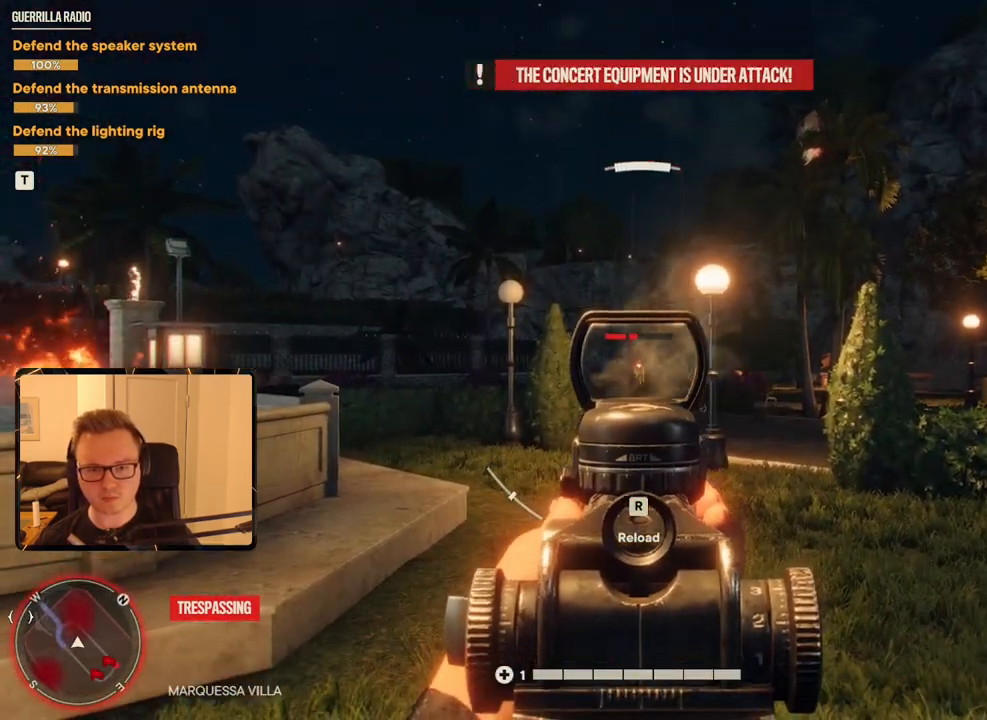
{"keys": [], "mouse": ["right"], "events": [[50, "mouse_left", "up"]]}
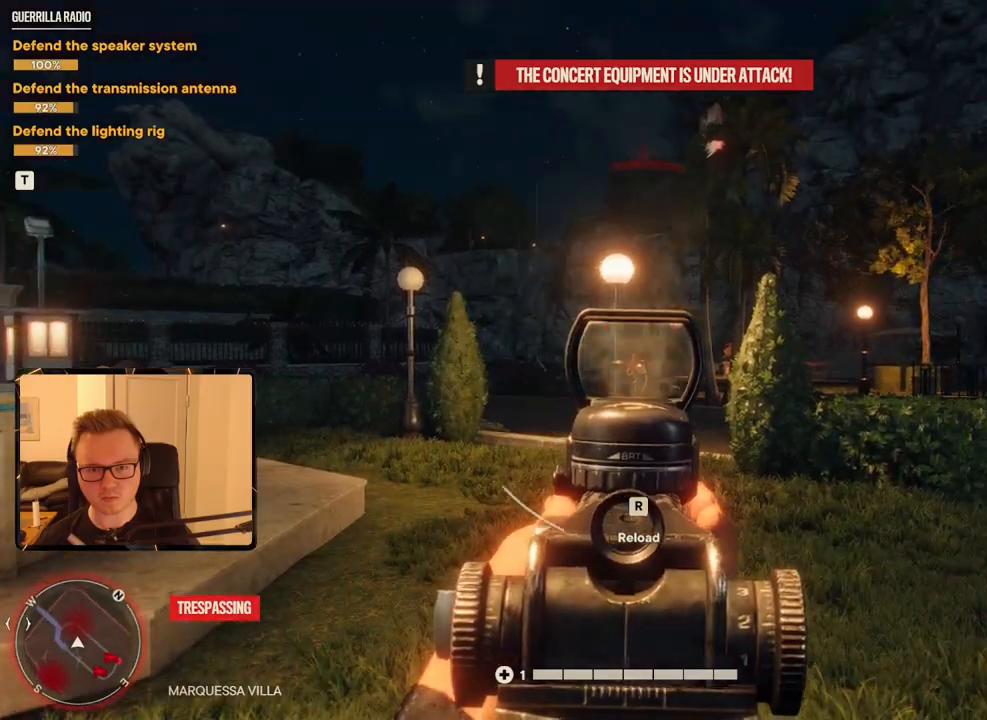
{"keys": [], "mouse": ["right"], "events": [[266, "mouse_left", "down"], [350, "mouse_left", "up"]]}
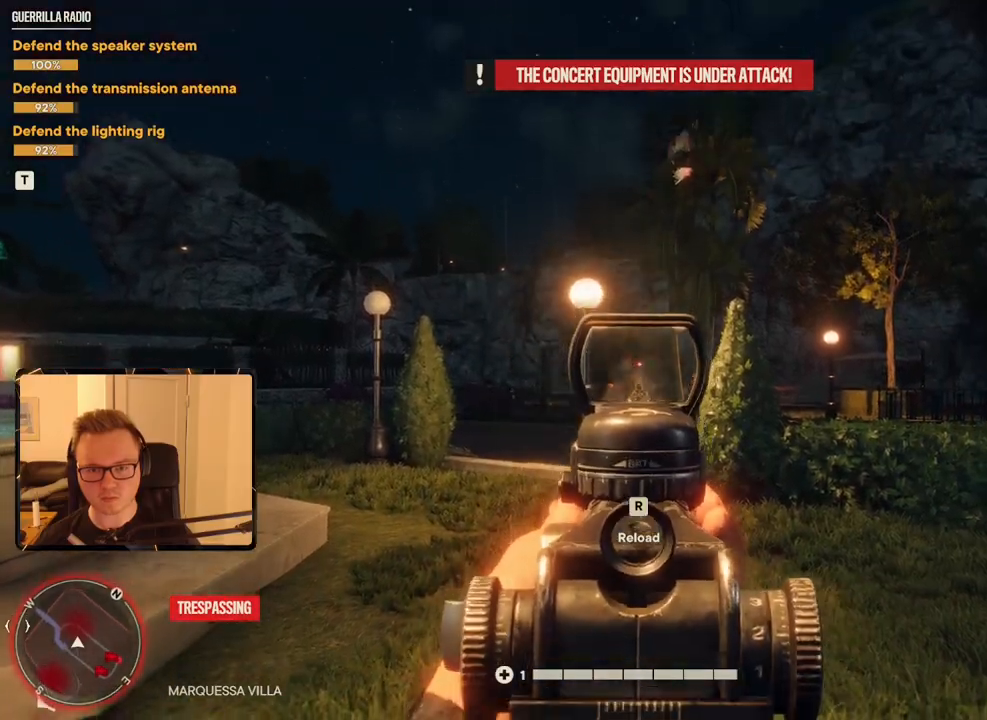
{"keys": [], "mouse": ["right"], "events": [[133, "mouse_left", "down"], [333, "mouse_left", "up"]]}
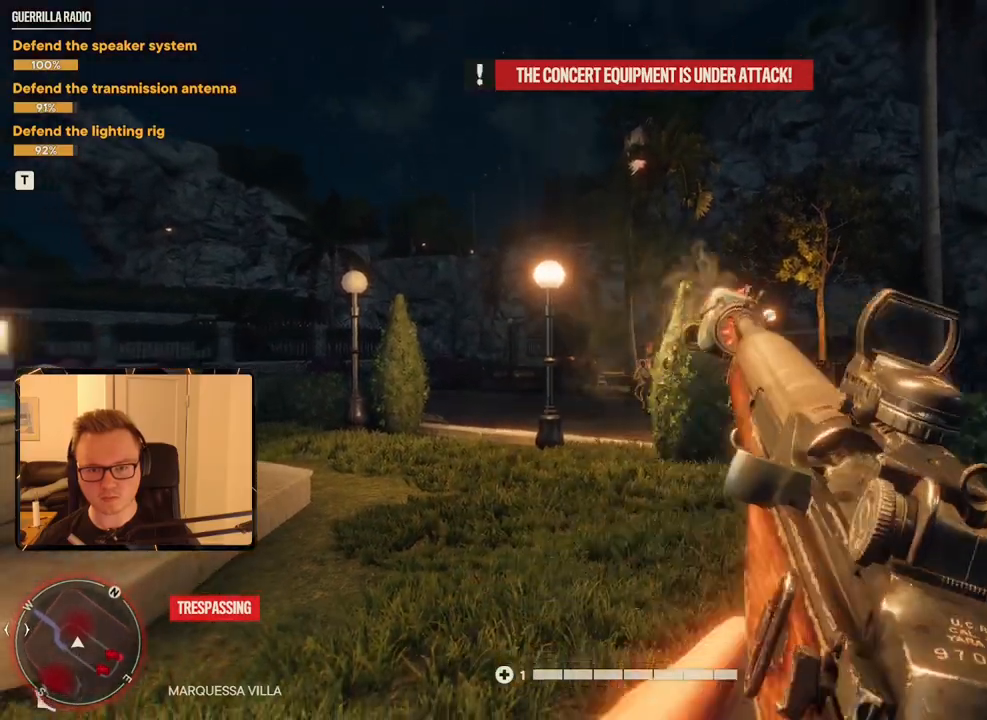
{"keys": ["d", "w"], "mouse": [], "events": [[200, "mouse_right", "up"], [333, "d", "down"], [366, "w", "down"]]}
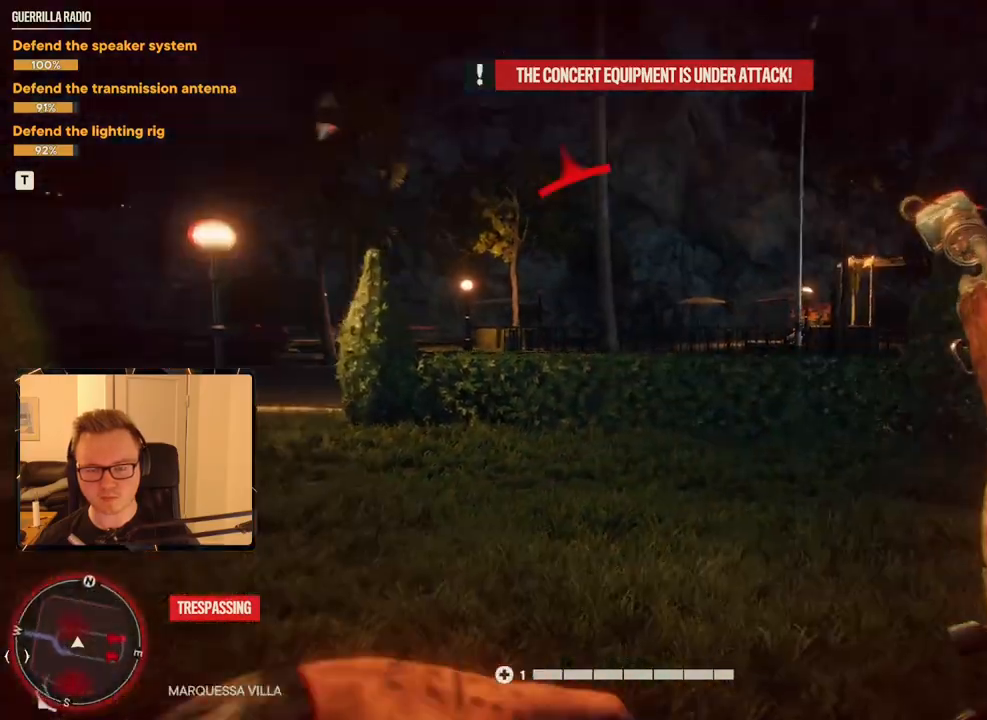
{"keys": ["shift", "w"], "mouse": [], "events": [[16, "d", "up"], [116, "shift", "down"]]}
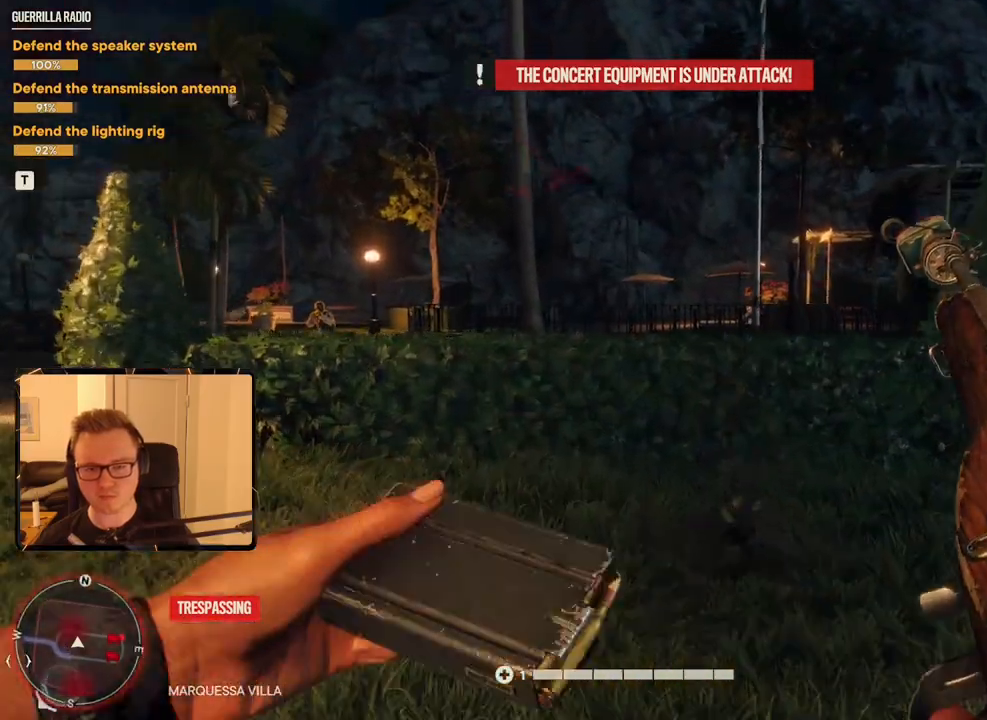
{"keys": ["d", "shift", "w"], "mouse": [], "events": [[233, "space", "down"], [333, "d", "down"], [366, "space", "up"]]}
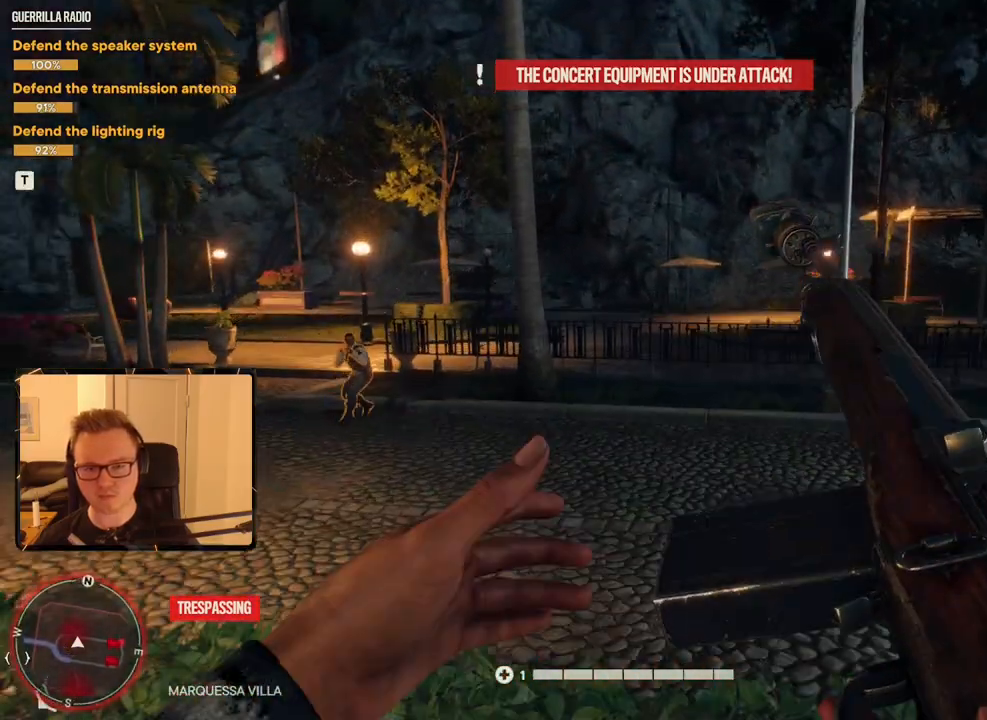
{"keys": ["w"], "mouse": [], "events": [[50, "shift", "up"], [100, "w", "up"], [333, "d", "up"], [333, "w", "down"]]}
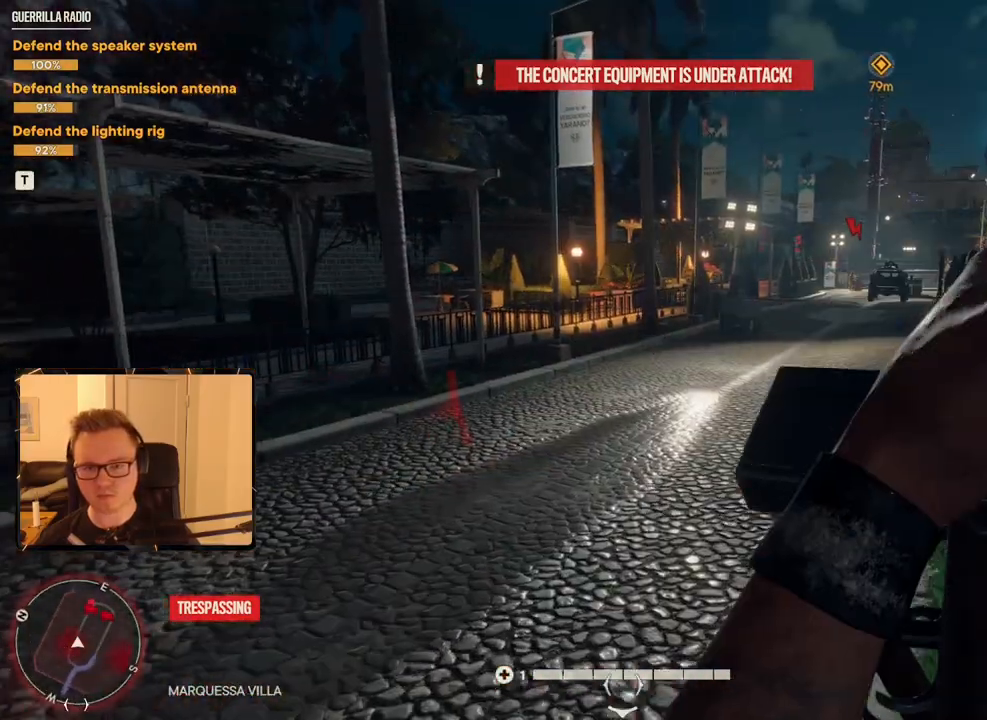
{"keys": ["d"], "mouse": [], "events": [[150, "d", "down"], [200, "w", "up"]]}
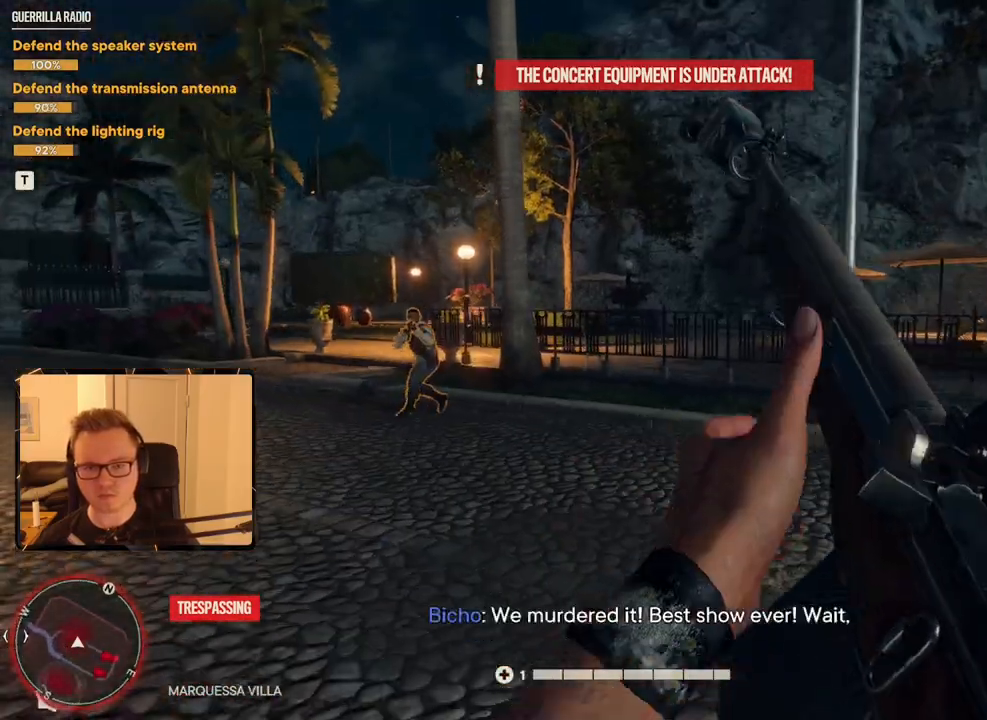
{"keys": [], "mouse": [], "events": [[33, "d", "up"]]}
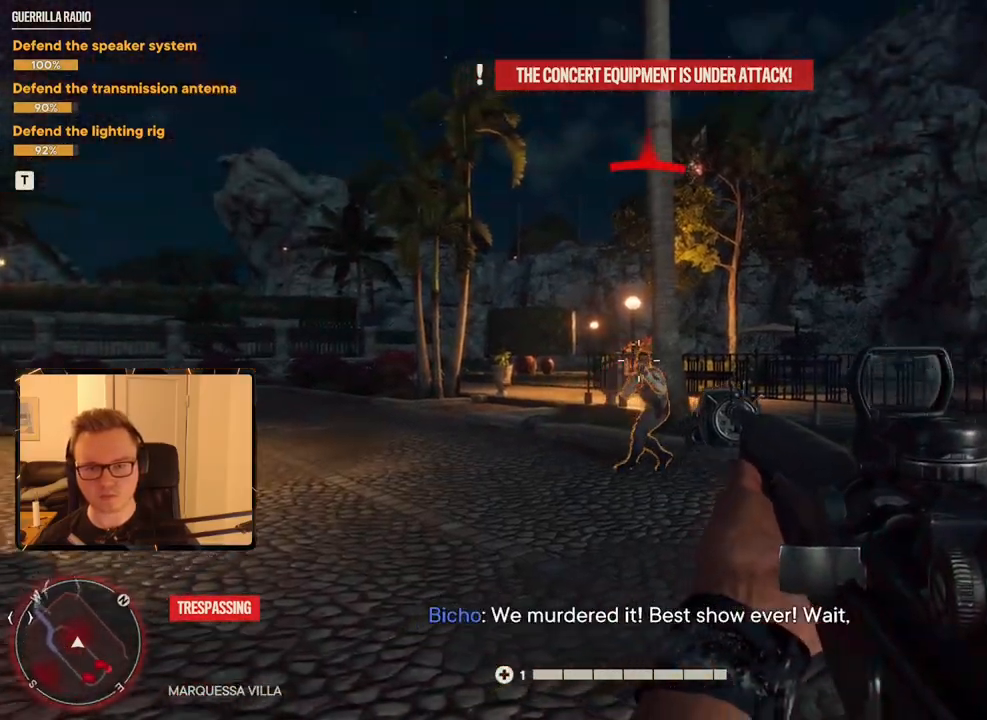
{"keys": ["d"], "mouse": [], "events": [[33, "mouse_left", "down"], [183, "mouse_left", "up"], [416, "mouse_left", "down"], [500, "d", "down"], [500, "mouse_left", "up"]]}
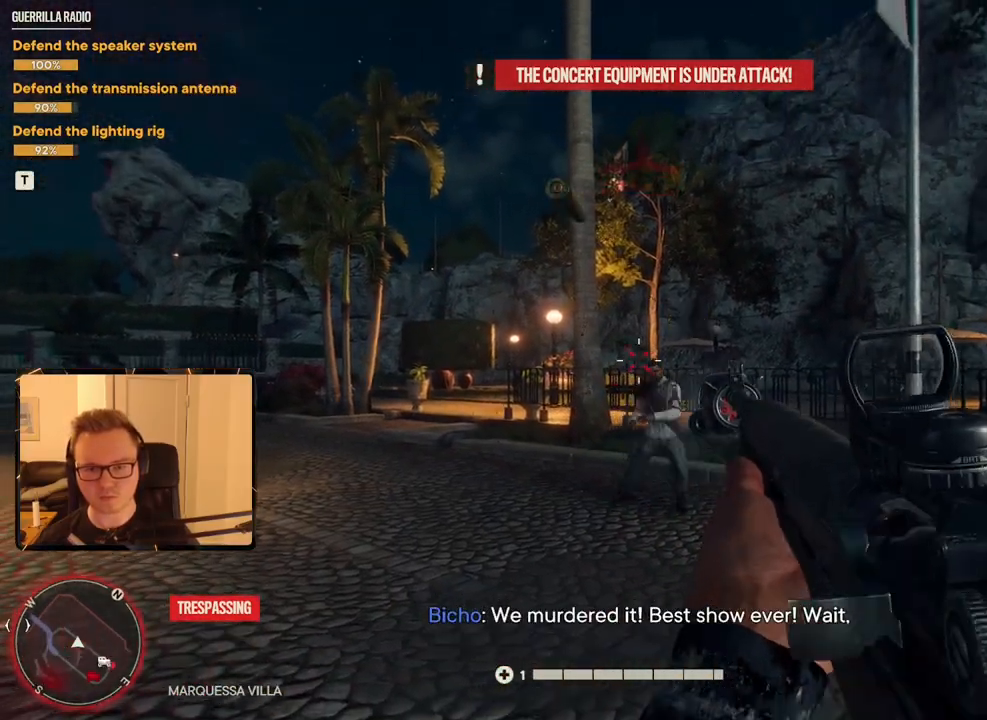
{"keys": ["a", "w"], "mouse": [], "events": [[50, "w", "down"], [283, "d", "up"], [333, "a", "down"]]}
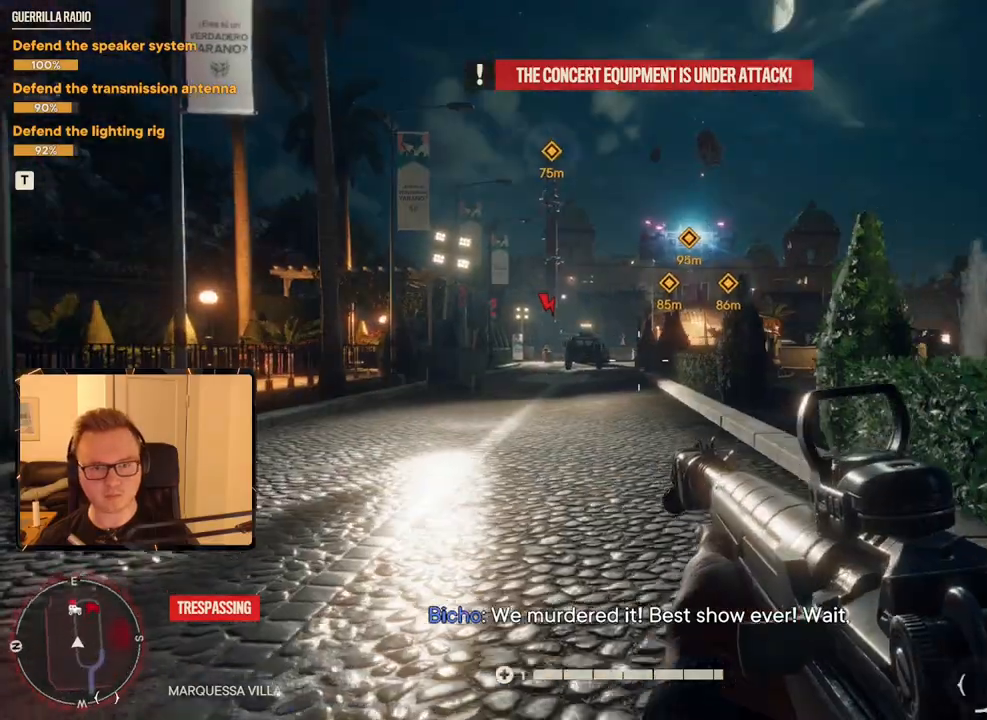
{"keys": ["a", "shift", "w"], "mouse": [], "events": [[483, "shift", "down"]]}
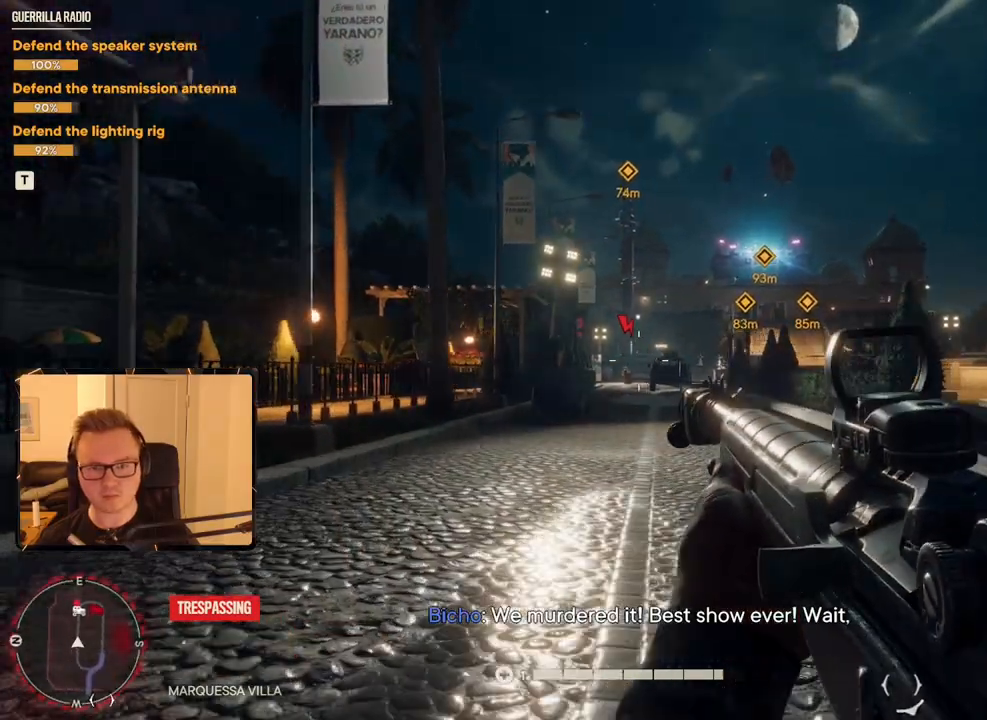
{"keys": [], "mouse": ["right"], "events": [[66, "a", "up"], [116, "mouse_right", "down"], [116, "shift", "up"], [166, "w", "up"]]}
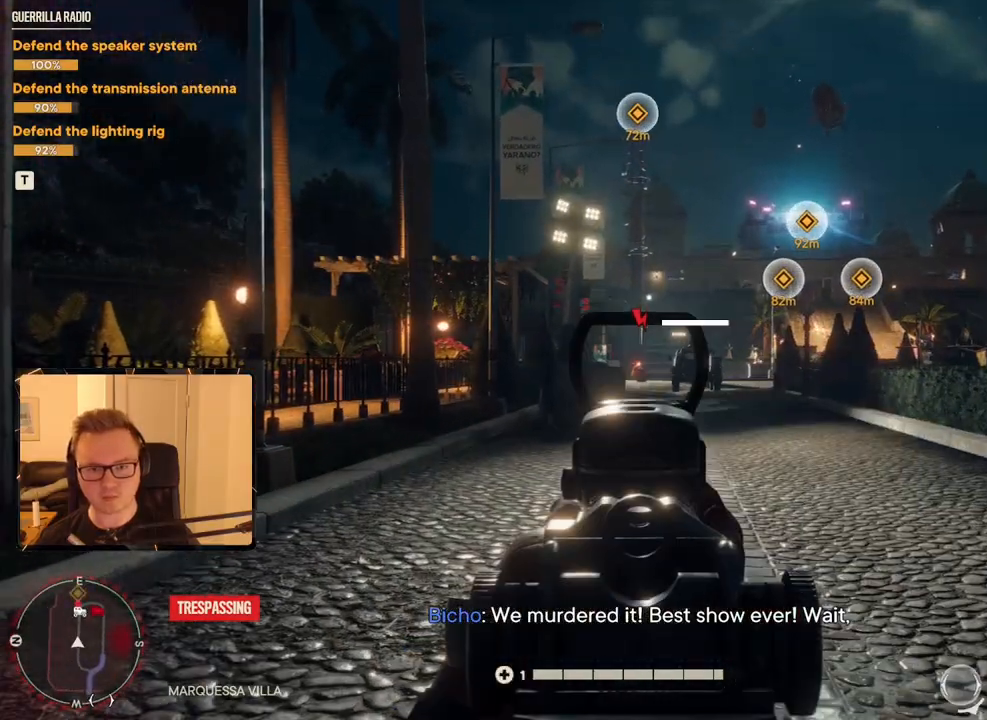
{"keys": [], "mouse": ["right"], "events": [[216, "mouse_left", "down"], [316, "mouse_left", "up"]]}
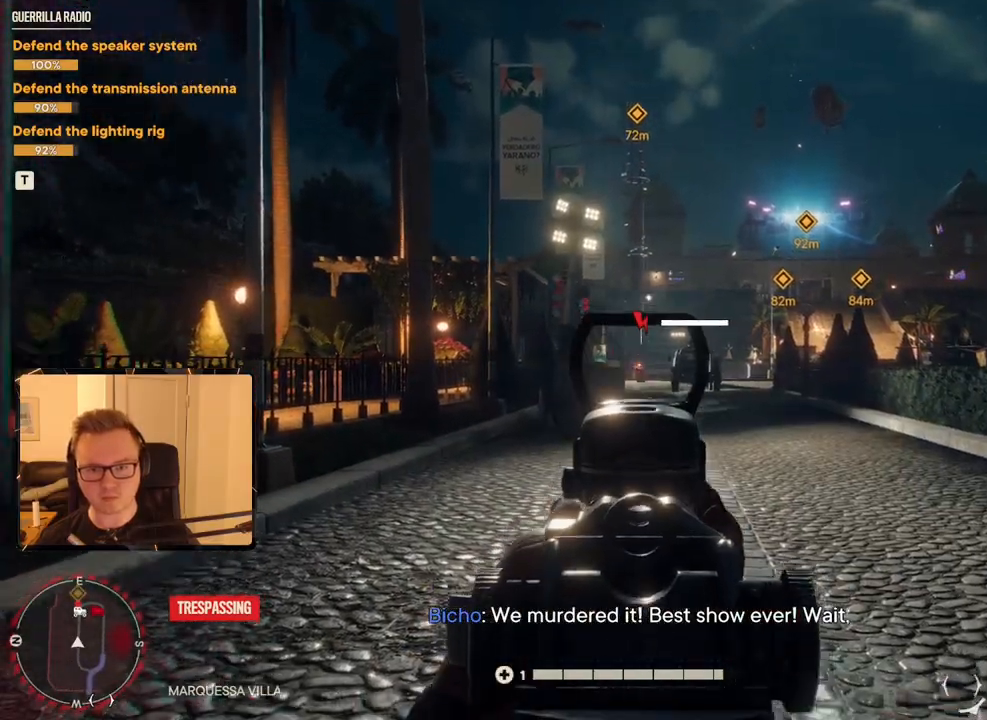
{"keys": [], "mouse": ["right"], "events": [[233, "mouse_left", "down"], [366, "mouse_left", "up"]]}
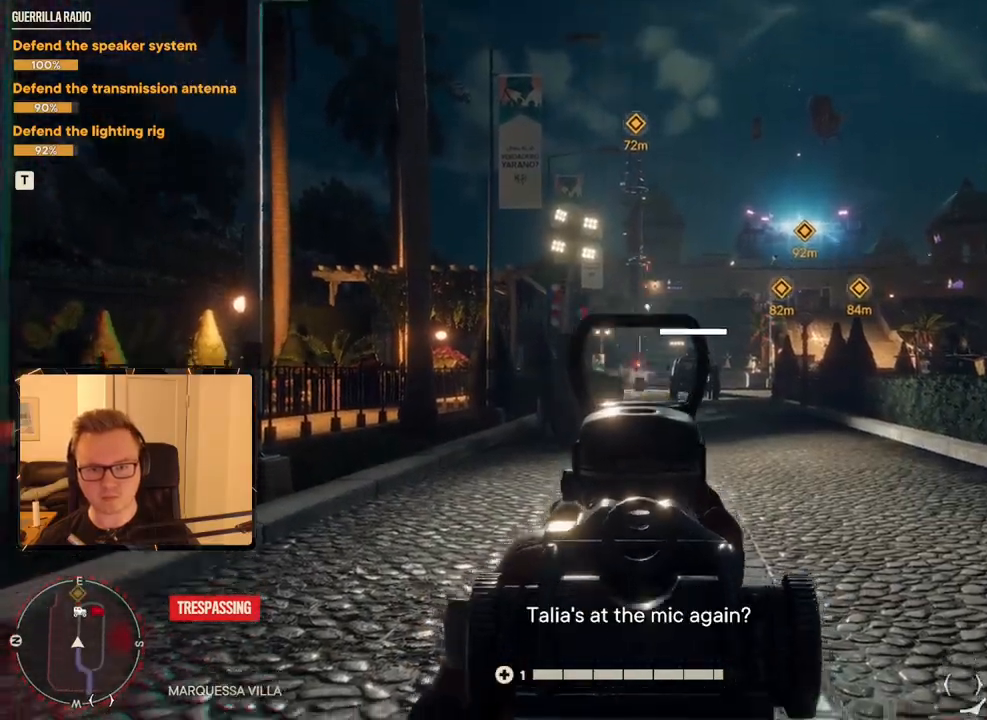
{"keys": ["w"], "mouse": []}
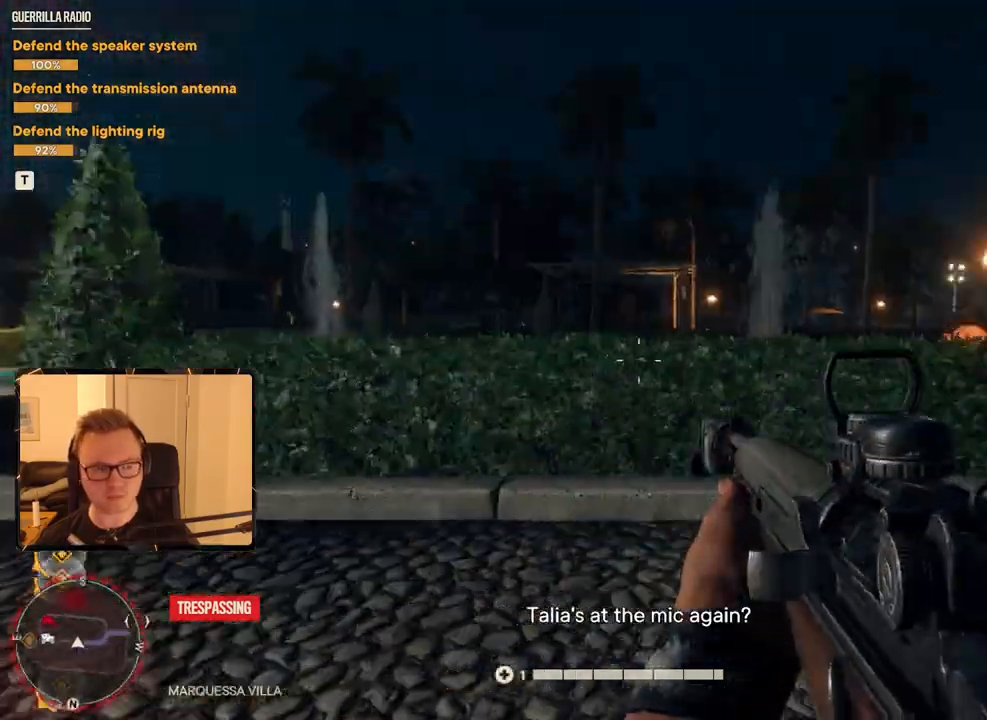
{"keys": ["shift", "space", "w"], "mouse": [], "events": [[16, "a", "down"], [116, "shift", "down"], [300, "a", "up"], [400, "space", "down"]]}
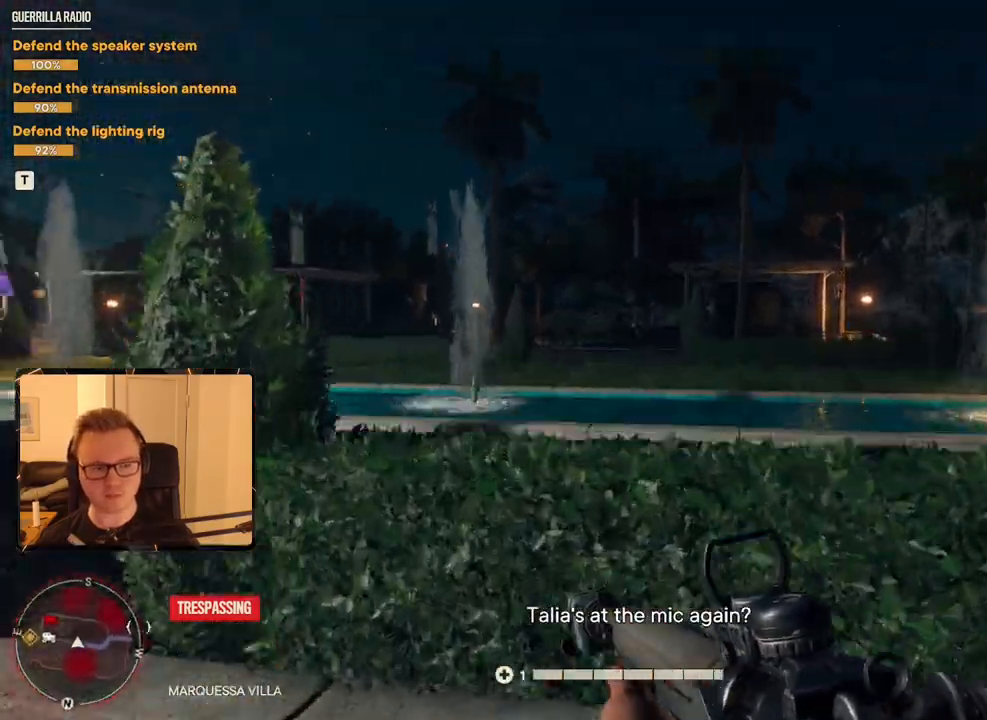
{"keys": ["w"], "mouse": [], "events": [[66, "space", "up"], [450, "shift", "up"]]}
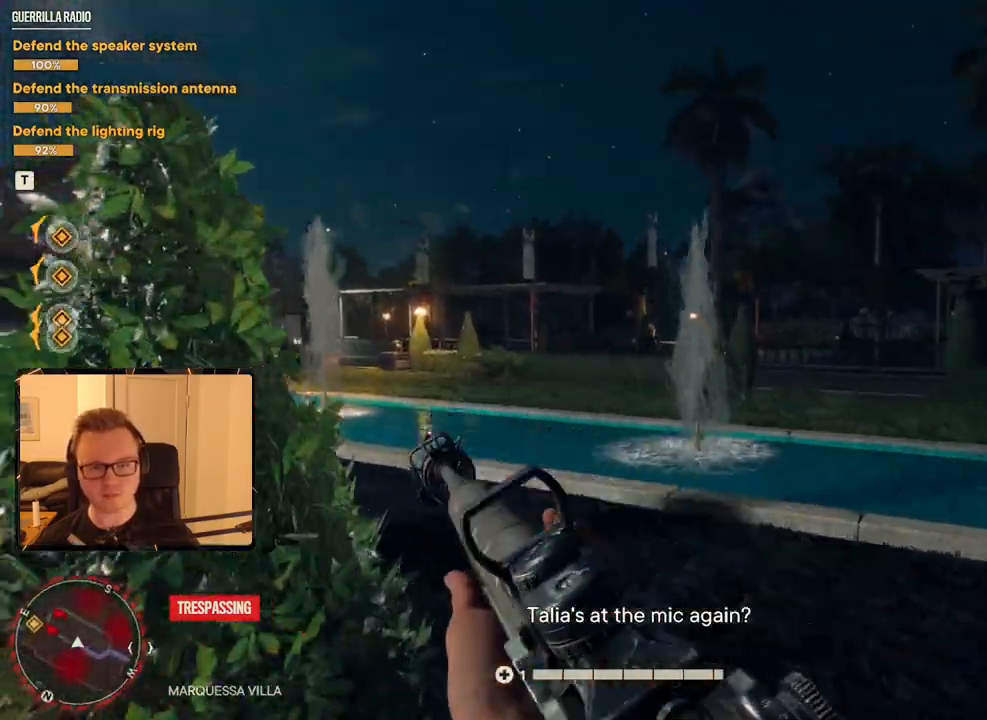
{"keys": [], "mouse": [], "events": [[133, "w", "up"], [416, "d", "down"], [500, "d", "up"]]}
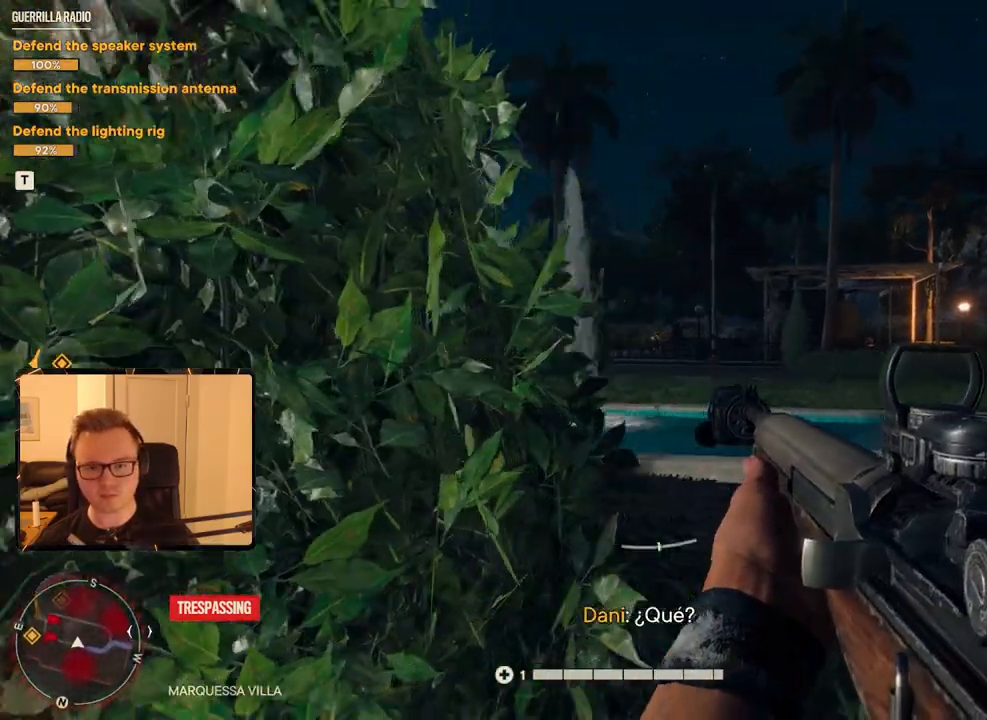
{"keys": [], "mouse": ["right"], "events": [[50, "d", "down"], [150, "d", "up"], [150, "mouse_right", "down"]]}
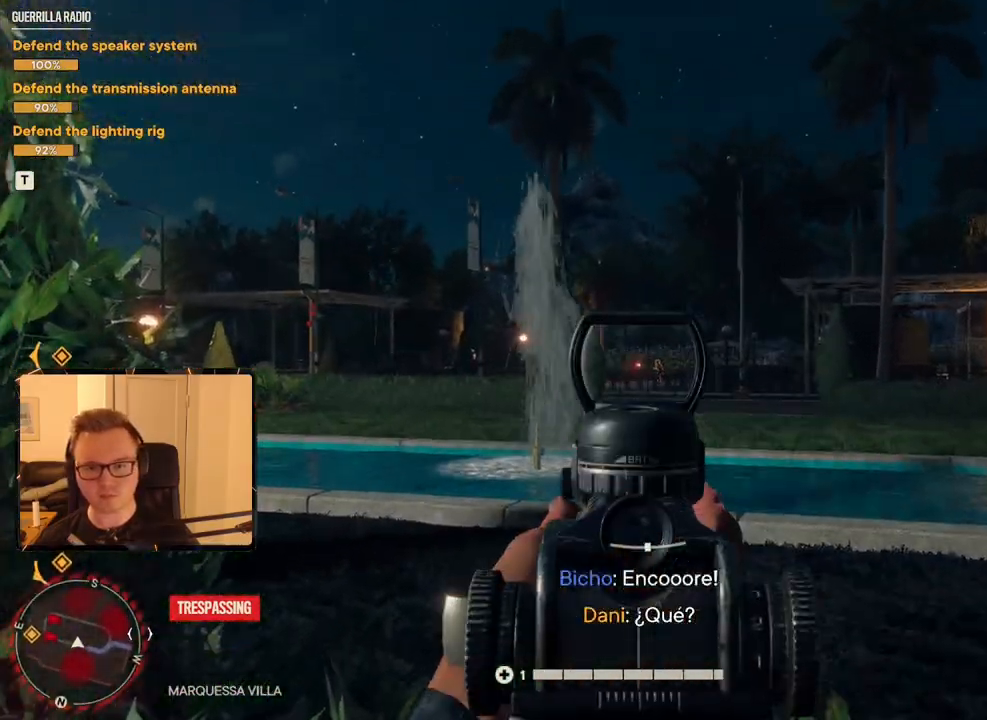
{"keys": [], "mouse": ["right"], "events": [[300, "mouse_left", "down"], [433, "mouse_left", "up"]]}
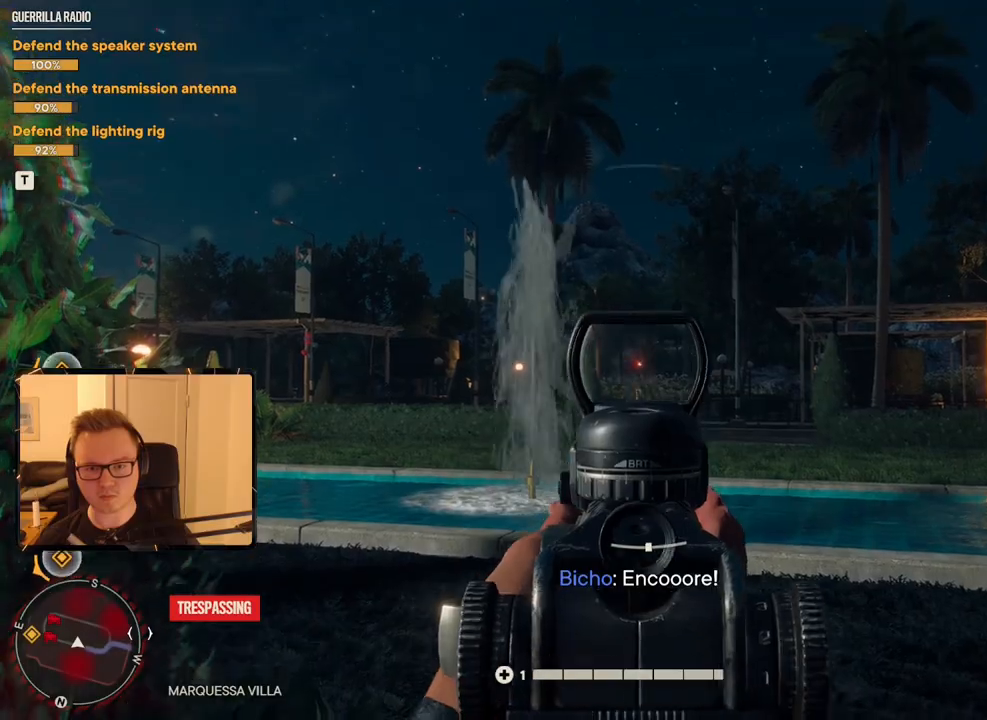
{"keys": [], "mouse": ["right"], "events": [[266, "mouse_left", "down"], [400, "mouse_left", "up"]]}
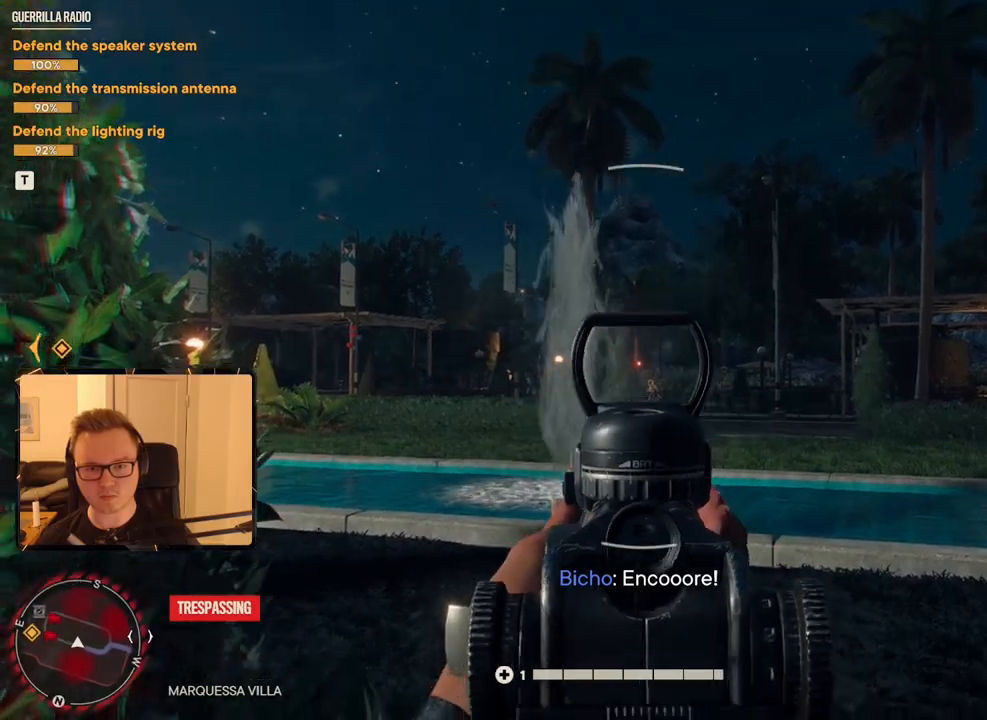
{"keys": [], "mouse": ["right"], "events": [[233, "mouse_left", "down"], [383, "mouse_left", "up"]]}